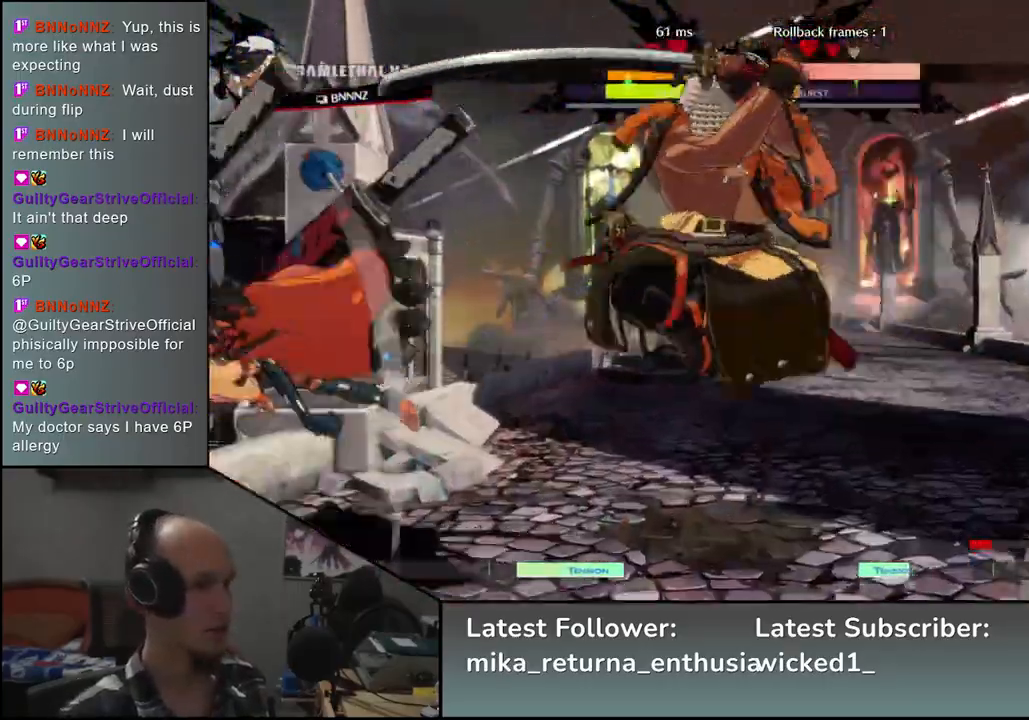
Gameplay with a controller (arcade stick); each line is a JSON object with the inputs held at the frame after it. "events" lists button and stick changes between this image and that frame as [ms after this image, input, new state], when the widget could be followed in between. Not read: L3 R3.
{"buttons": [], "left_stick": "center", "events": [[67, "SQUARE", "down"], [83, "left_stick", "center"], [183, "SQUARE", "up"]]}
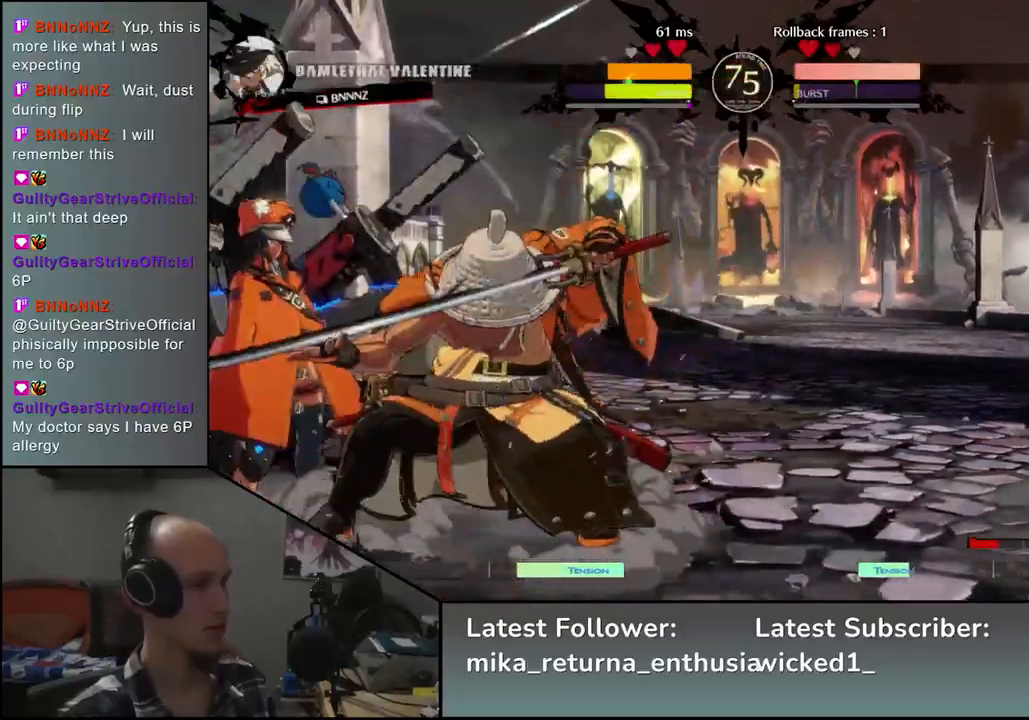
{"buttons": [], "left_stick": "center", "events": [[83, "TRIANGLE", "down"], [200, "TRIANGLE", "up"], [283, "TRIANGLE", "down"], [400, "TRIANGLE", "up"]]}
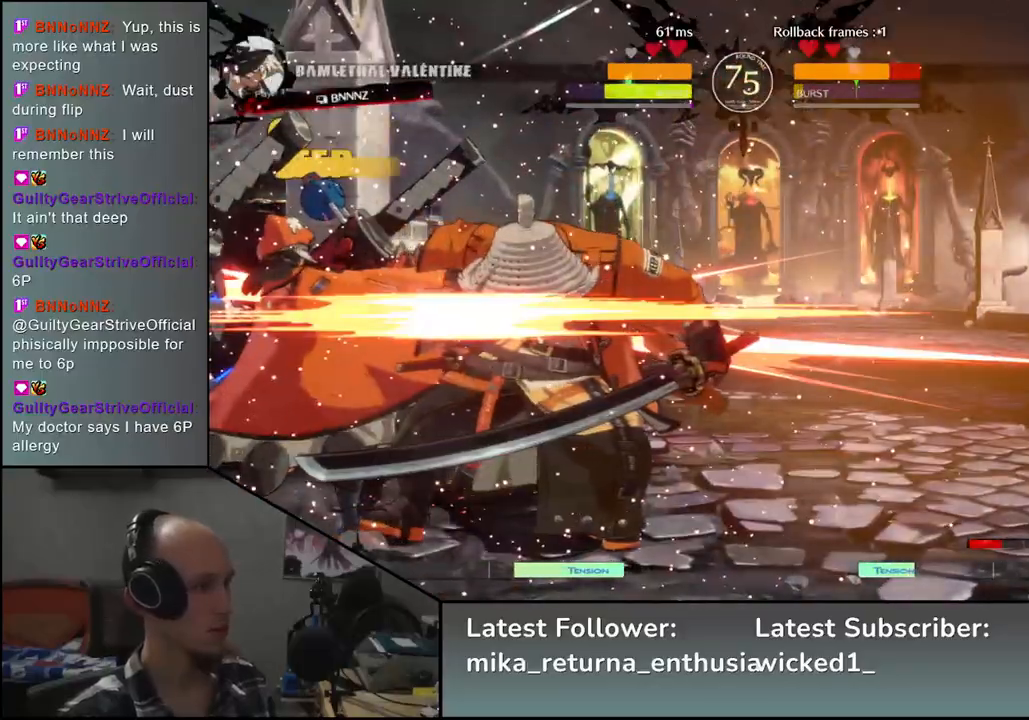
{"buttons": [], "left_stick": "down-right", "events": [[17, "TRIANGLE", "down"], [117, "TRIANGLE", "up"], [183, "left_stick", "down-right"]]}
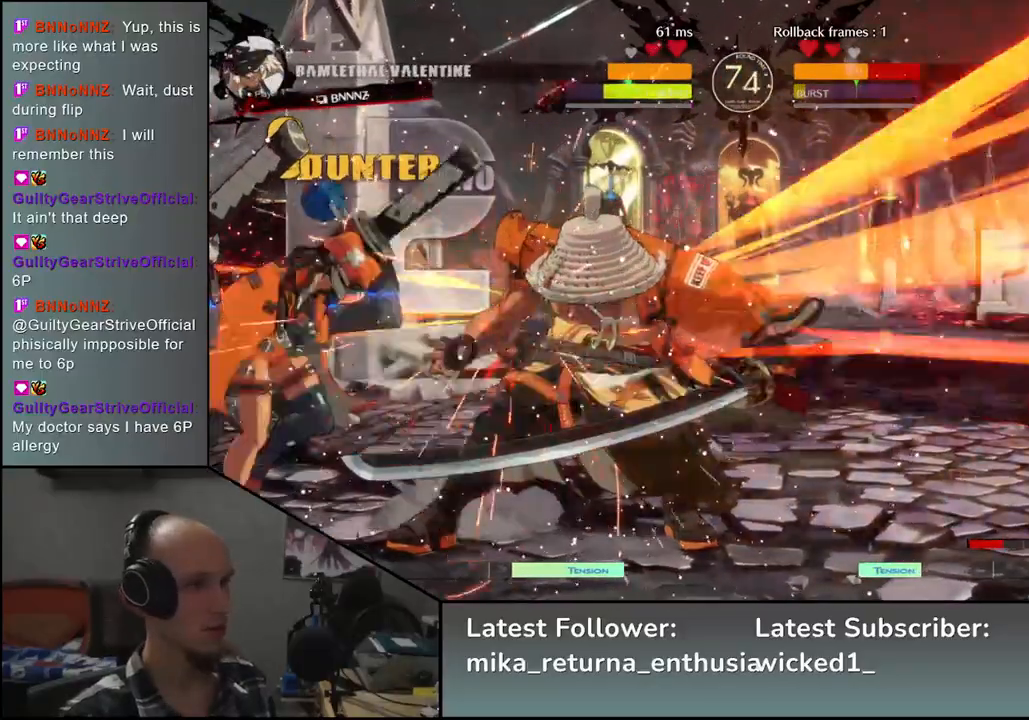
{"buttons": [], "left_stick": "down-right", "events": []}
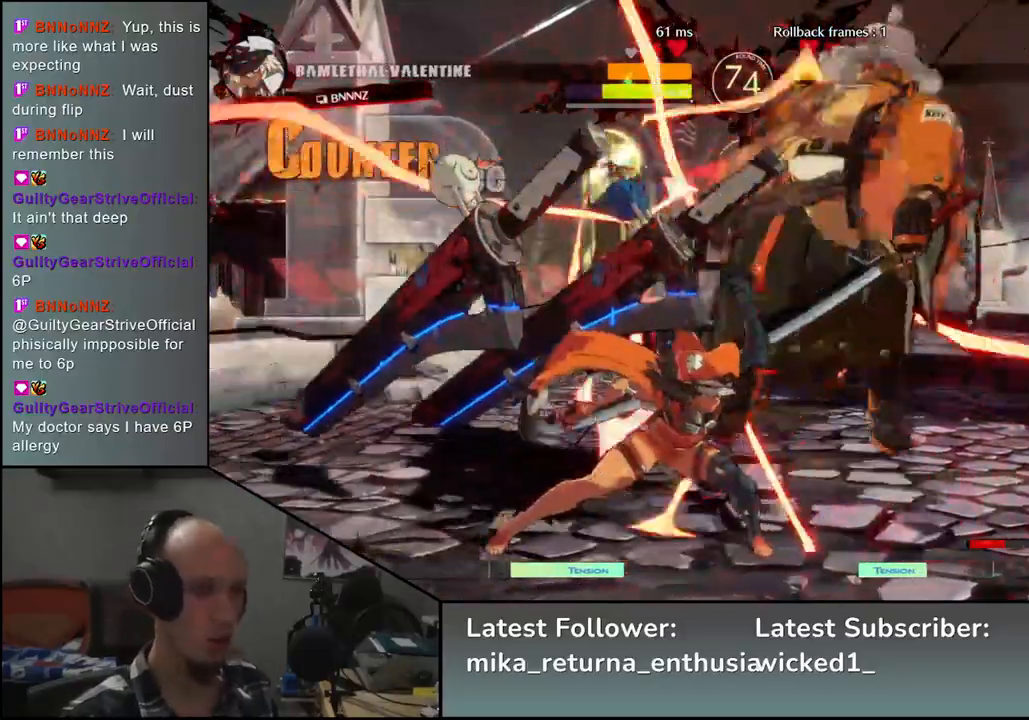
{"buttons": [], "left_stick": "down-right", "events": []}
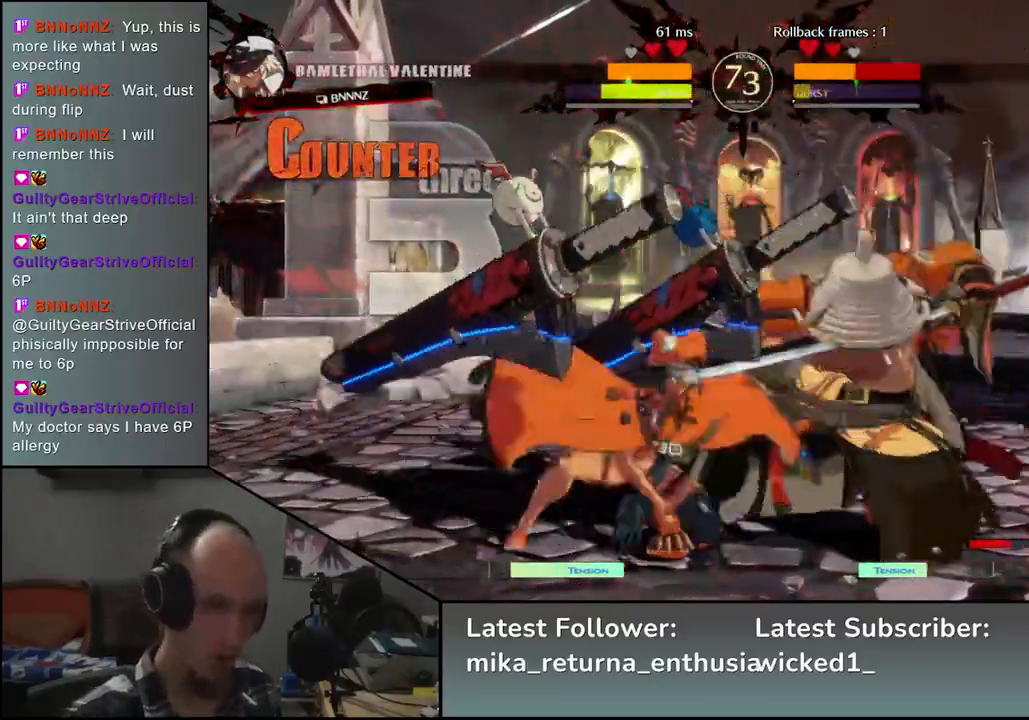
{"buttons": [], "left_stick": "down-right", "events": []}
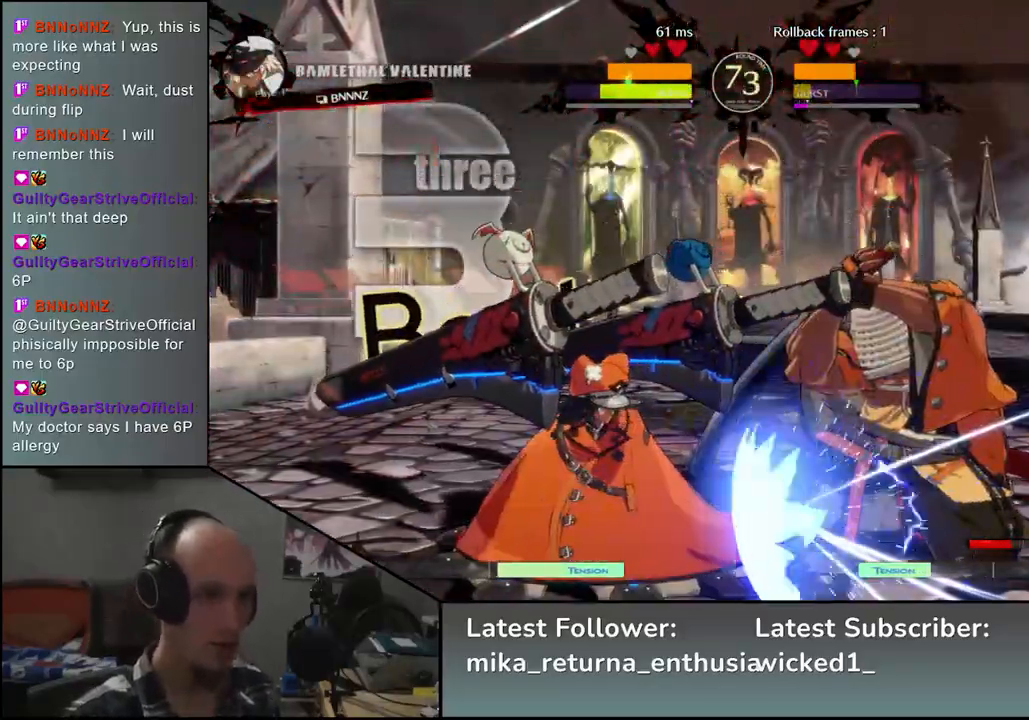
{"buttons": [], "left_stick": "up-right", "events": [[450, "left_stick", "up-right"]]}
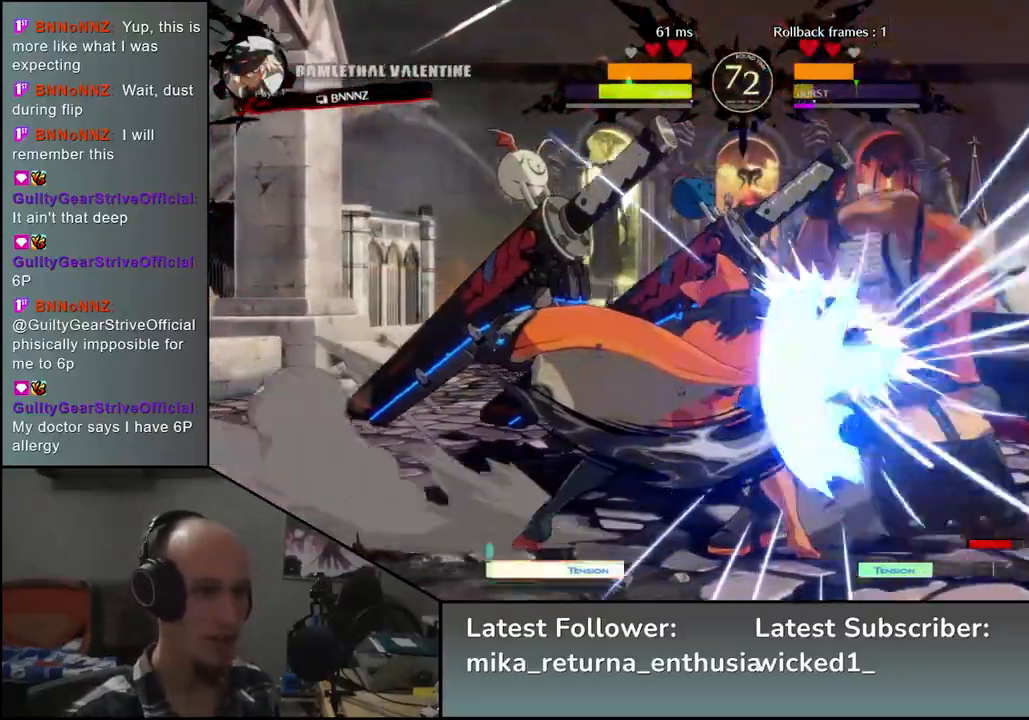
{"buttons": [], "left_stick": "down-right", "events": [[167, "left_stick", "down-right"]]}
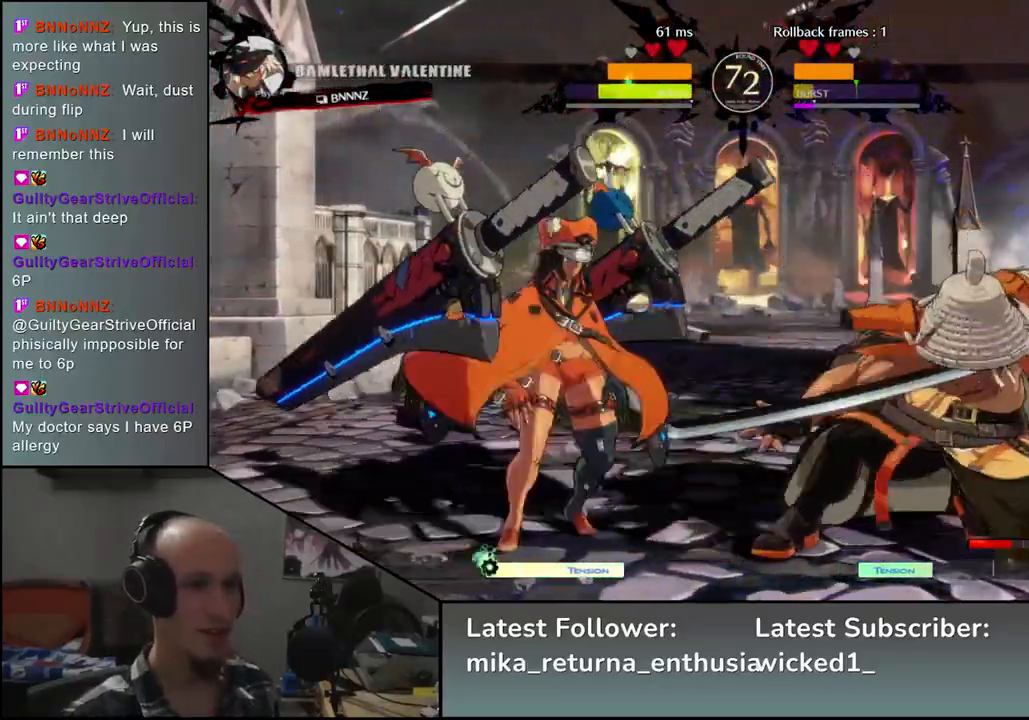
{"buttons": [], "left_stick": "up-right", "events": [[500, "left_stick", "up-right"]]}
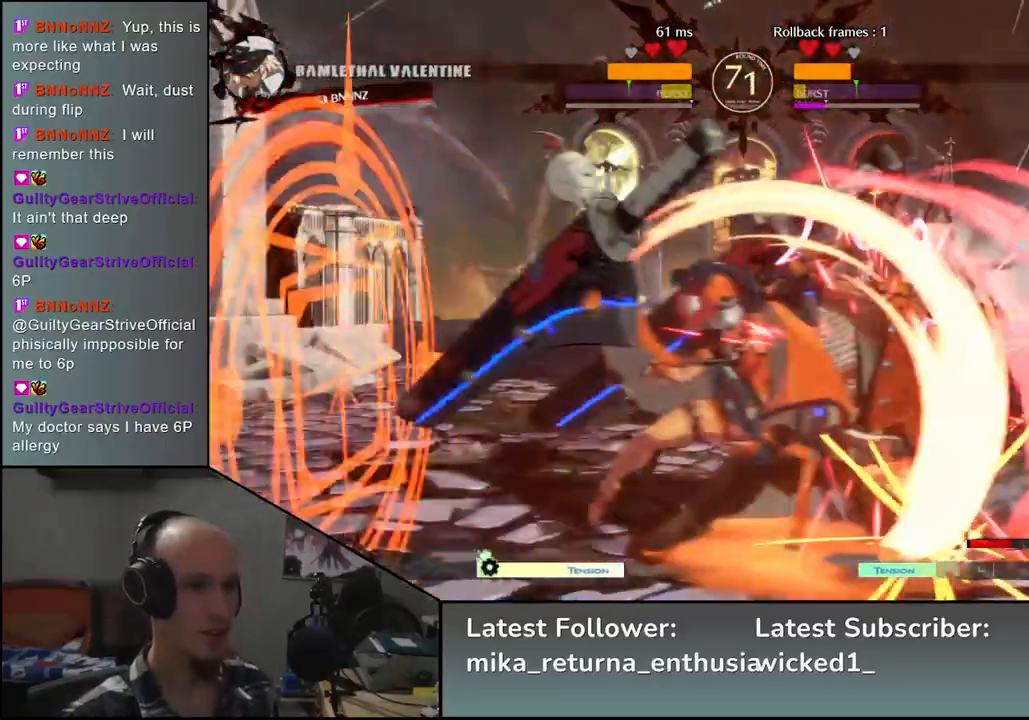
{"buttons": [], "left_stick": "down-right", "events": [[150, "left_stick", "down-right"]]}
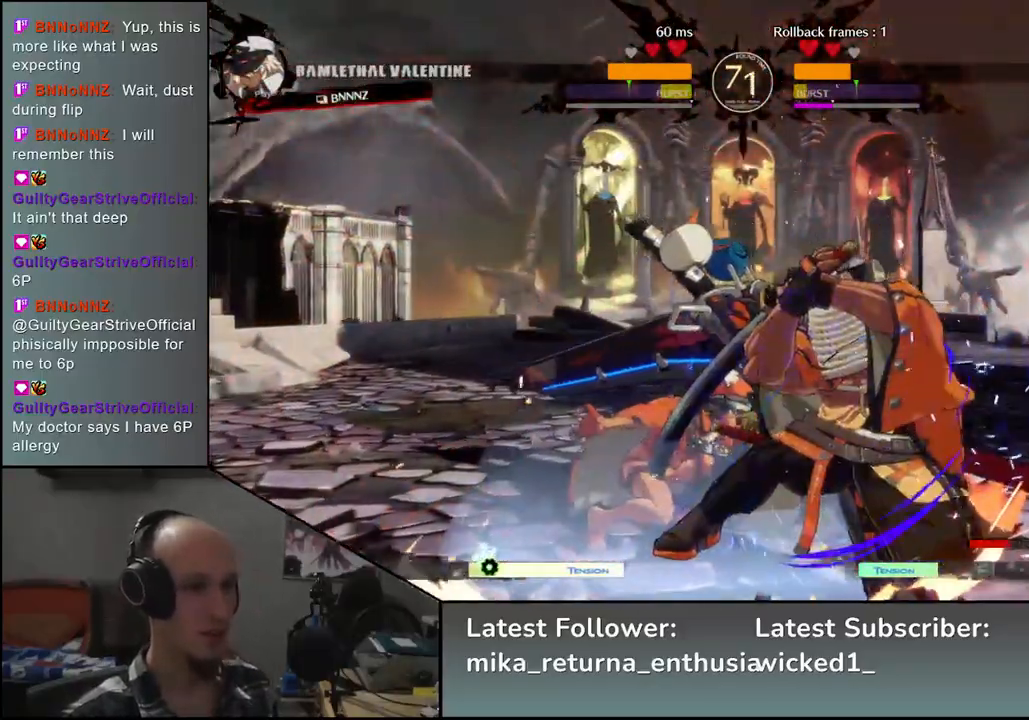
{"buttons": [], "left_stick": "down-right", "events": []}
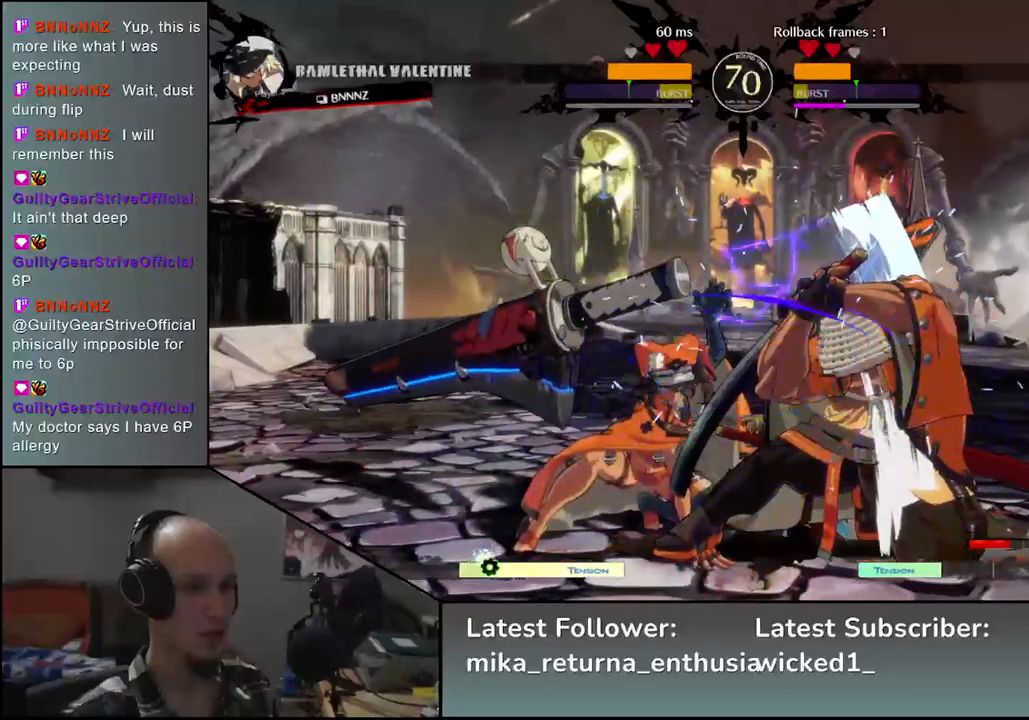
{"buttons": [], "left_stick": "down-right", "events": []}
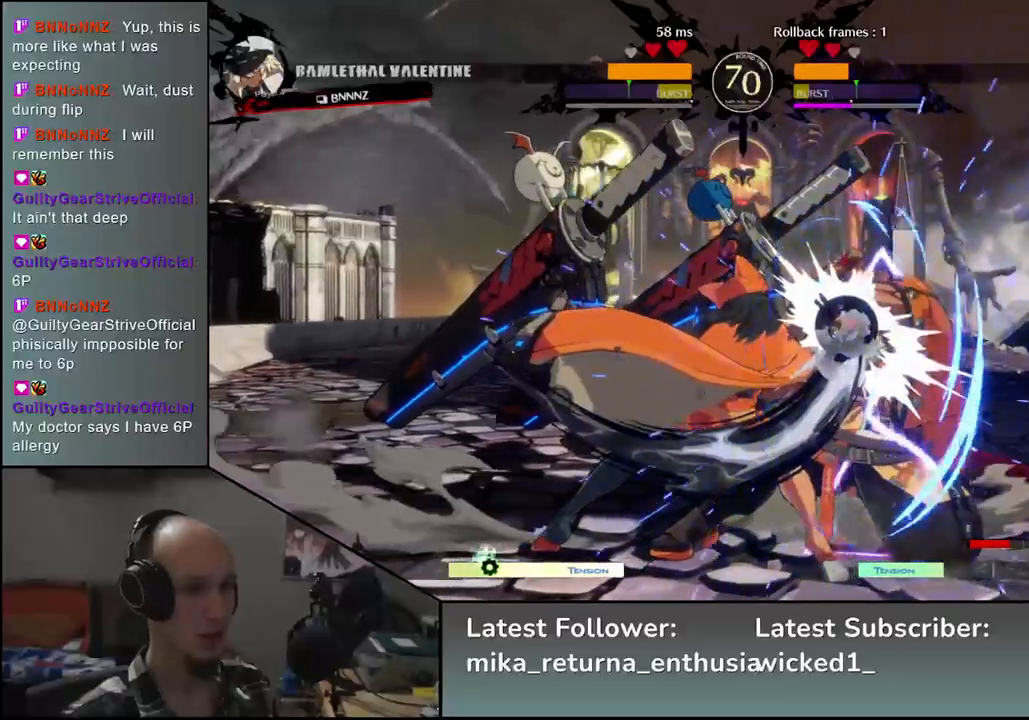
{"buttons": [], "left_stick": "down-right", "events": []}
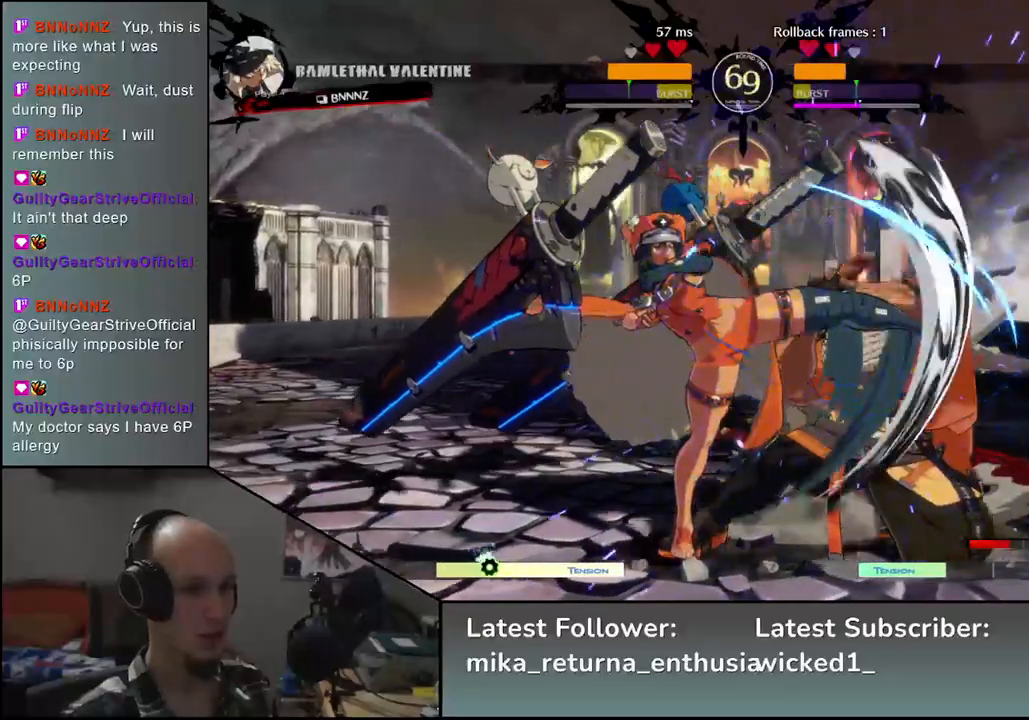
{"buttons": [], "left_stick": "down-right", "events": []}
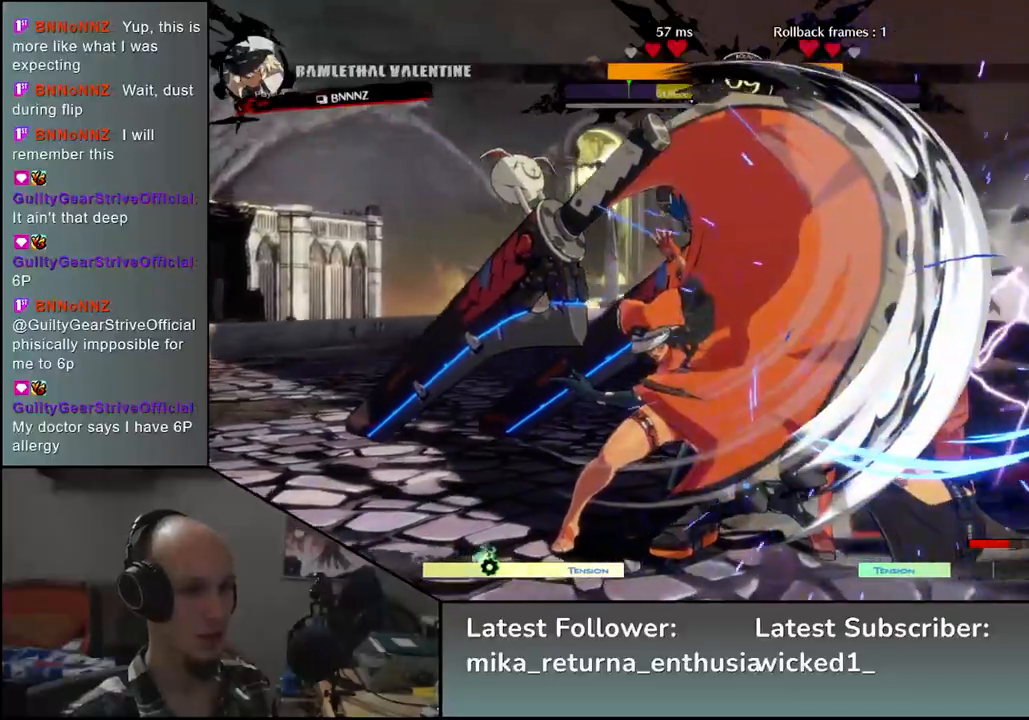
{"buttons": [], "left_stick": "down-right", "events": []}
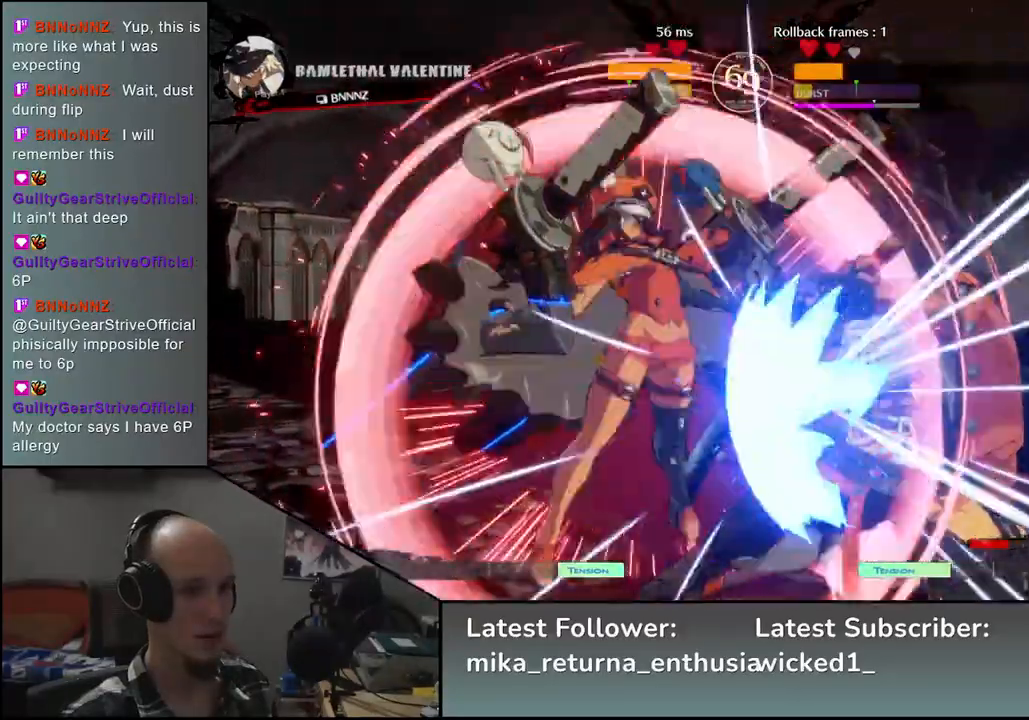
{"buttons": ["CIRCLE"], "left_stick": "down-right", "events": [[167, "CIRCLE", "down"]]}
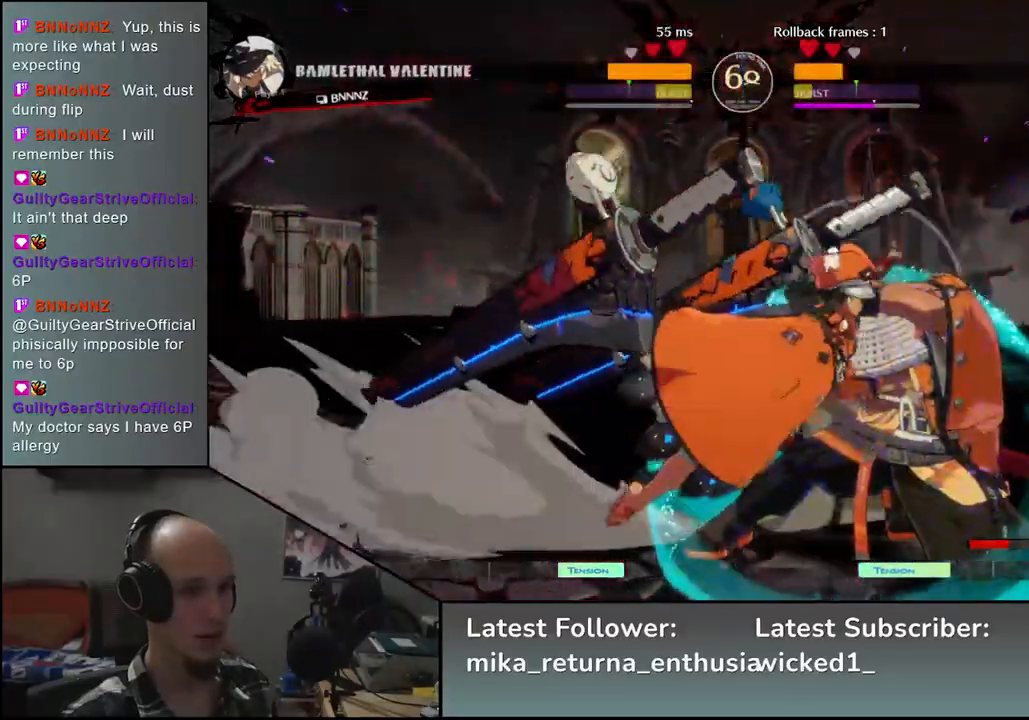
{"buttons": ["CIRCLE"], "left_stick": "down-right", "events": []}
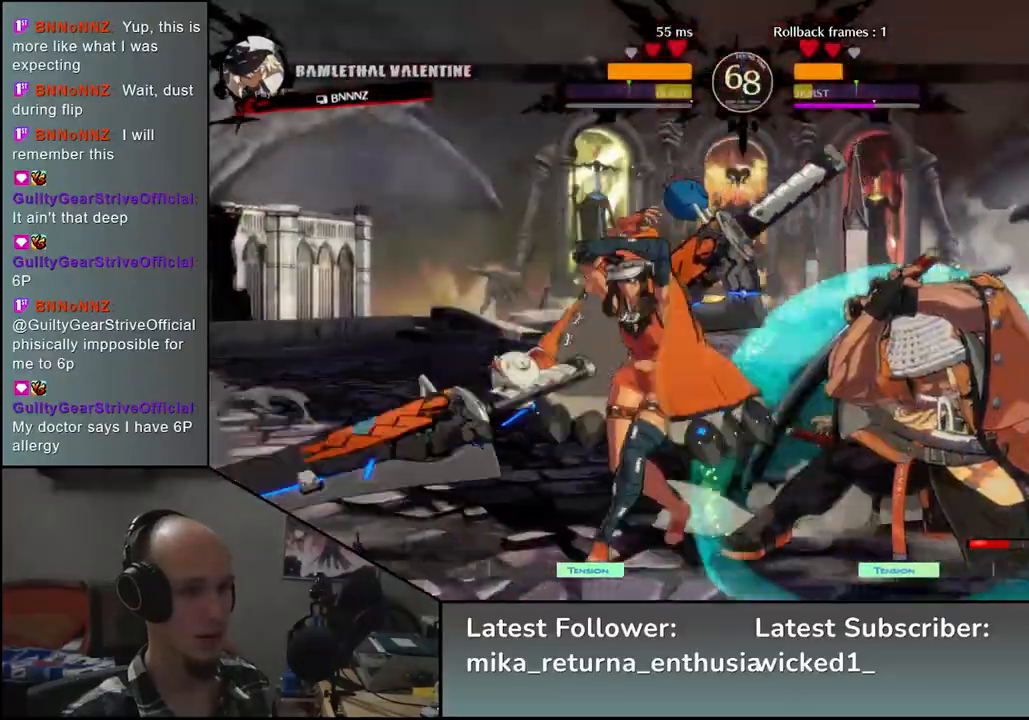
{"buttons": ["CIRCLE"], "left_stick": "down-right", "events": []}
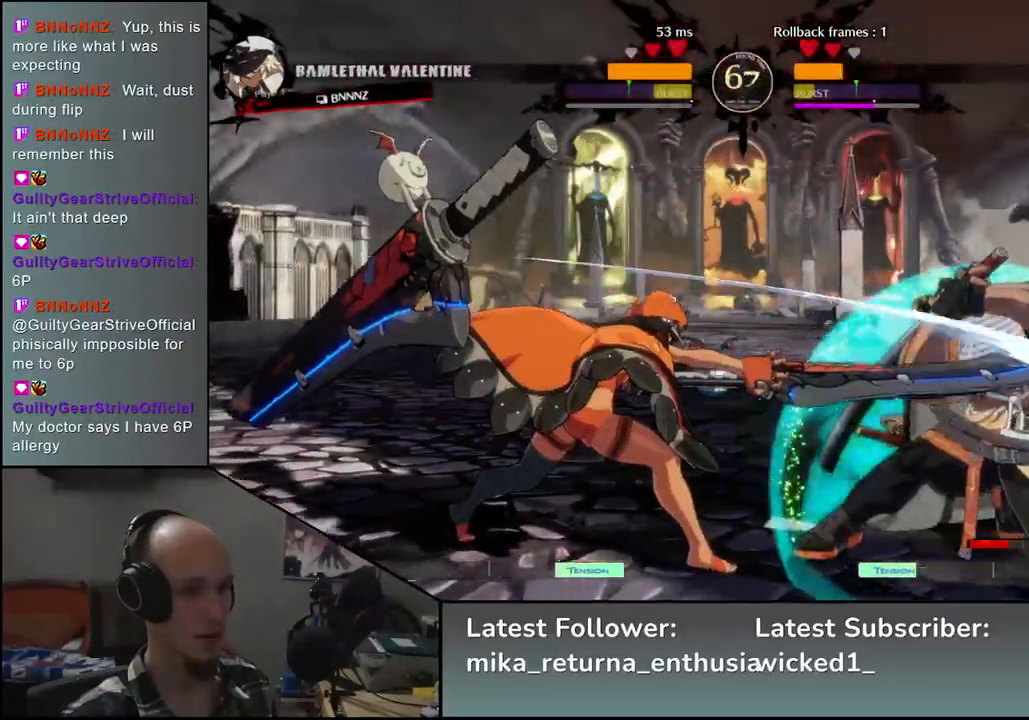
{"buttons": ["CIRCLE"], "left_stick": "down-right", "events": []}
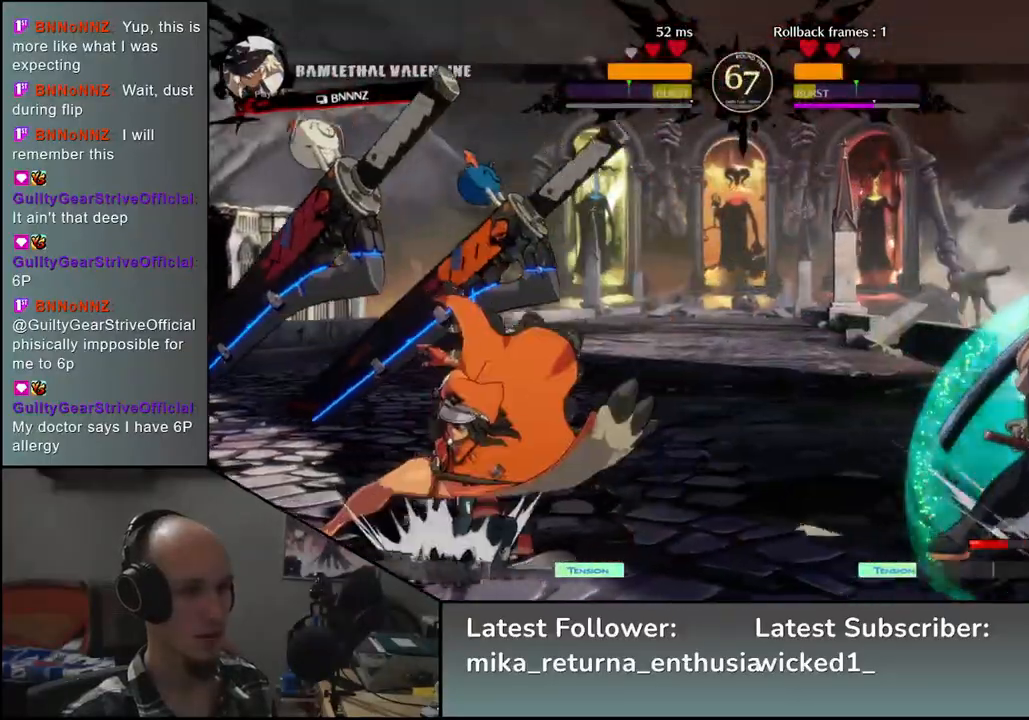
{"buttons": [], "left_stick": "down-right", "events": [[67, "CIRCLE", "up"], [117, "left_stick", "up-right"], [267, "left_stick", "down-right"]]}
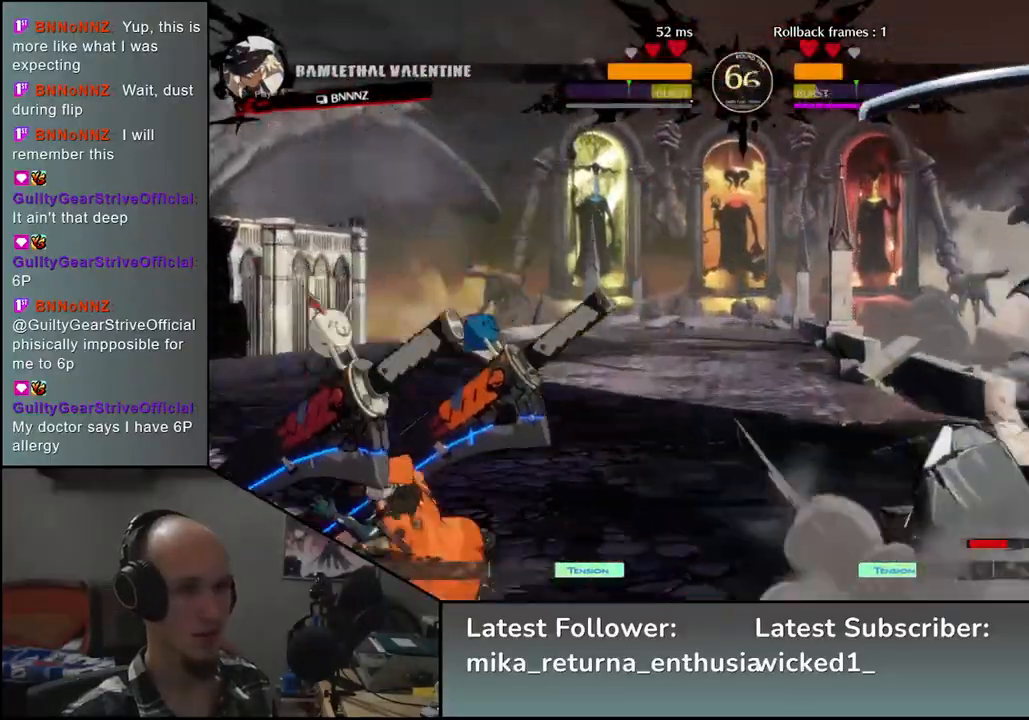
{"buttons": [], "left_stick": "right", "events": [[167, "left_stick", "center"], [217, "TRIANGLE", "down"], [300, "TRIANGLE", "up"], [433, "left_stick", "right"]]}
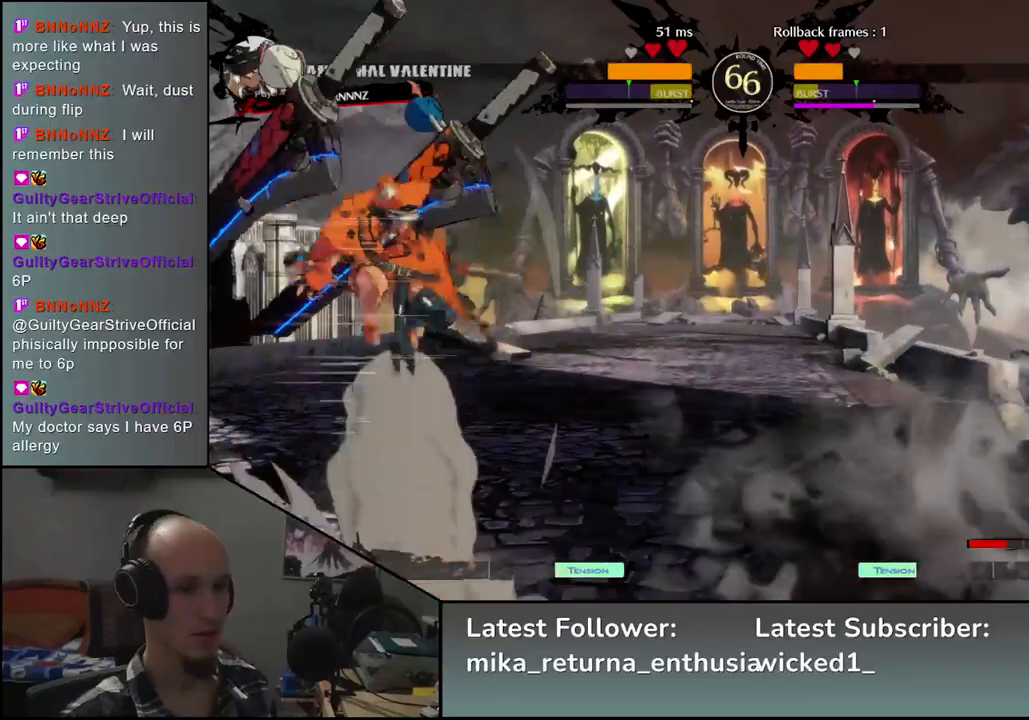
{"buttons": ["TRIANGLE"], "left_stick": "right", "events": [[317, "left_stick", "down"], [383, "left_stick", "left"], [433, "TRIANGLE", "down"], [483, "left_stick", "right"]]}
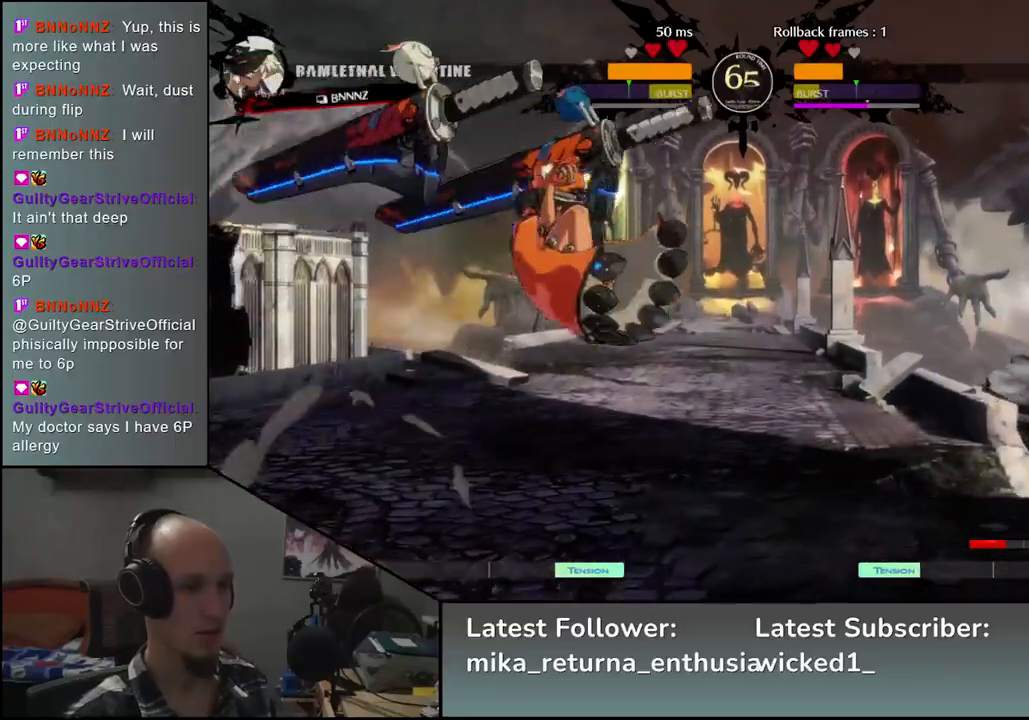
{"buttons": [], "left_stick": "center", "events": [[33, "TRIANGLE", "up"], [83, "left_stick", "down"], [133, "left_stick", "left"], [200, "L2", "down"], [233, "left_stick", "center"], [283, "L2", "up"], [383, "TRIANGLE", "down"], [483, "TRIANGLE", "up"]]}
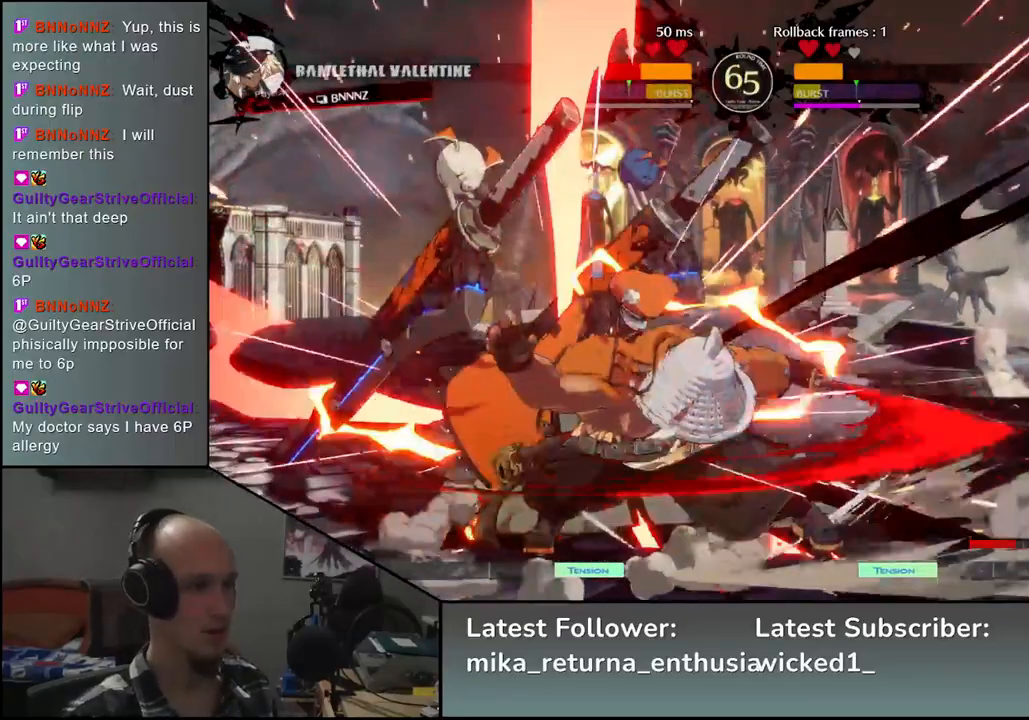
{"buttons": ["TRIANGLE"], "left_stick": "center", "events": [[83, "TRIANGLE", "down"], [200, "TRIANGLE", "up"], [300, "TRIANGLE", "down"], [383, "TRIANGLE", "up"], [500, "TRIANGLE", "down"]]}
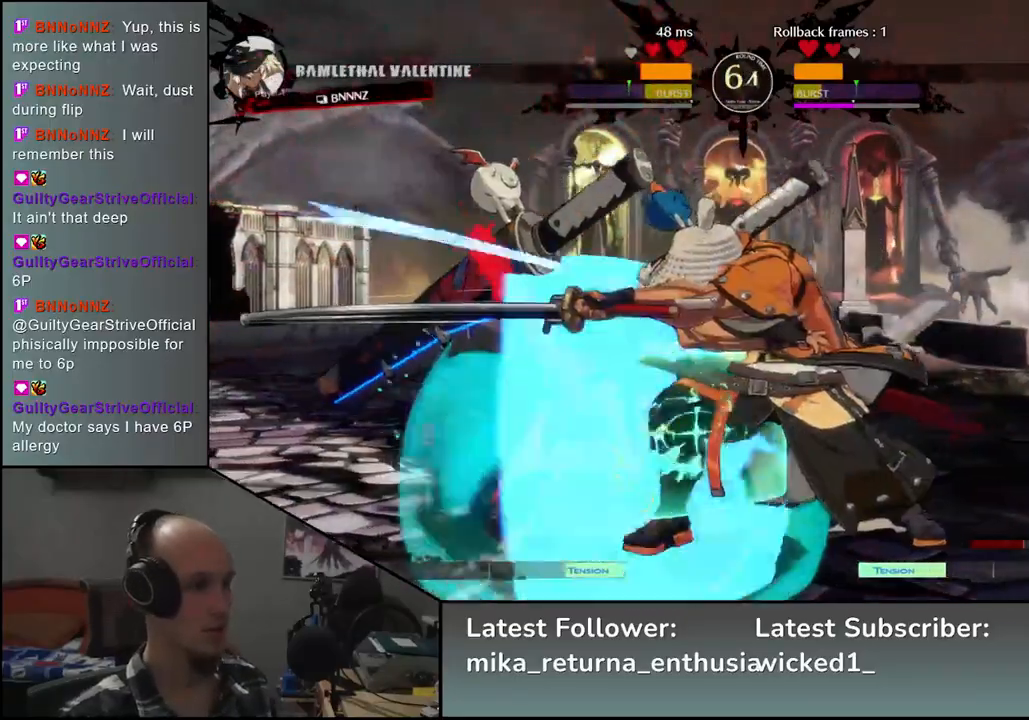
{"buttons": ["L2"], "left_stick": "right", "events": [[117, "TRIANGLE", "up"], [217, "TRIANGLE", "down"], [233, "TRIANGLE", "up"], [317, "left_stick", "left"], [433, "left_stick", "right"], [483, "L2", "down"]]}
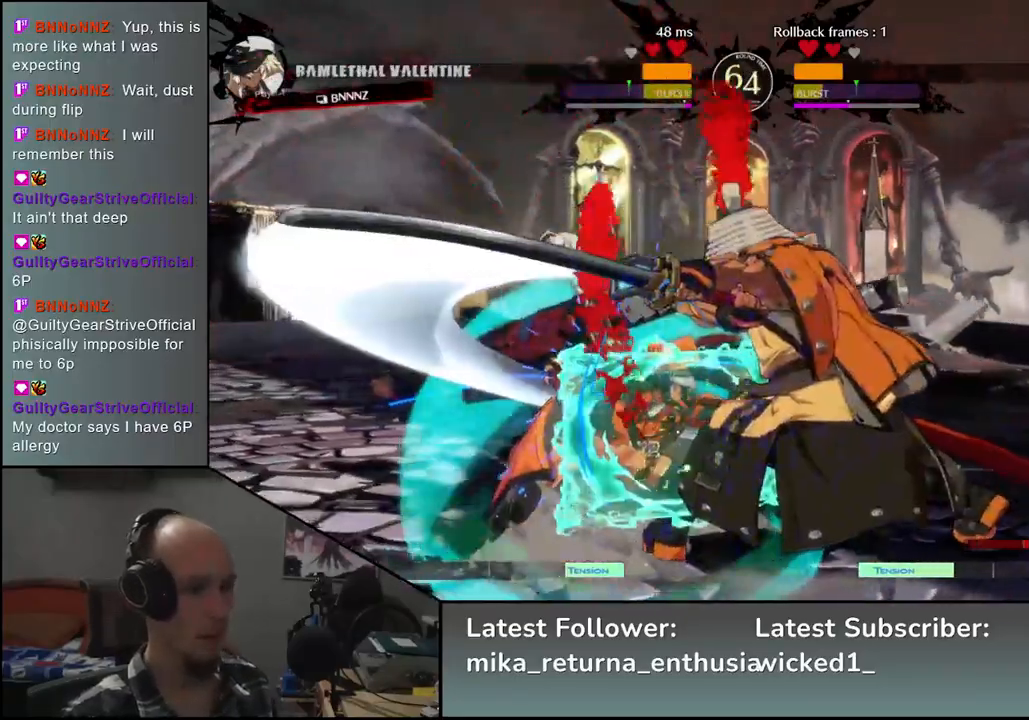
{"buttons": ["TRIANGLE"], "left_stick": "center", "events": [[33, "left_stick", "left"], [83, "L2", "up"], [217, "TRIANGLE", "down"], [317, "left_stick", "center"], [333, "TRIANGLE", "up"], [433, "TRIANGLE", "down"]]}
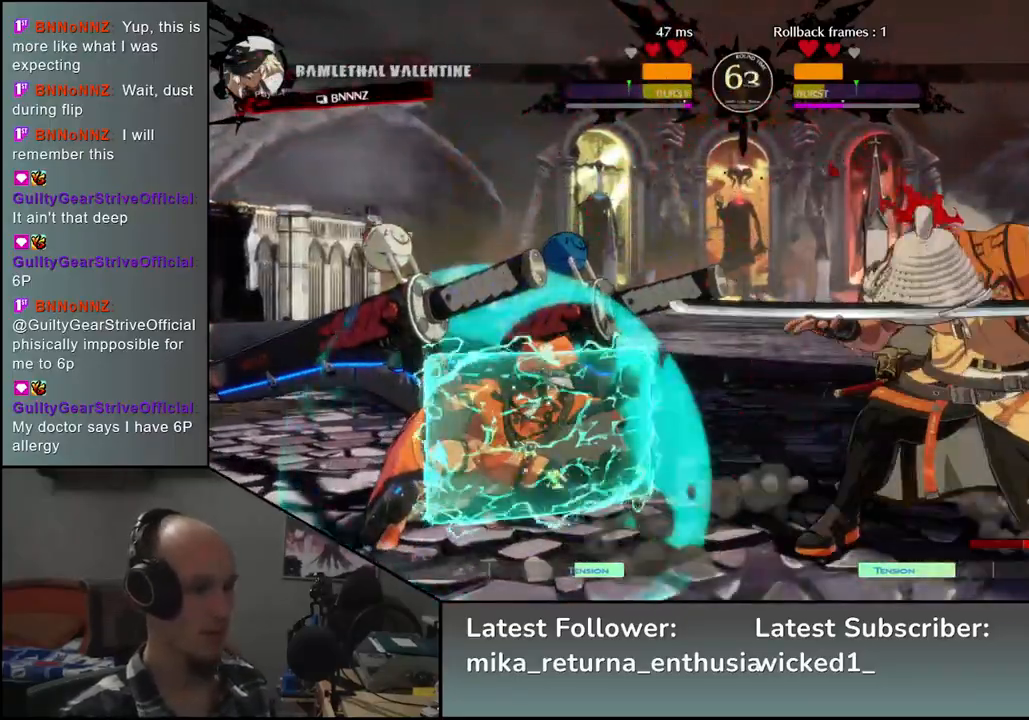
{"buttons": [], "left_stick": "center", "events": [[33, "TRIANGLE", "up"], [167, "TRIANGLE", "down"], [267, "TRIANGLE", "up"], [367, "TRIANGLE", "down"], [483, "TRIANGLE", "up"]]}
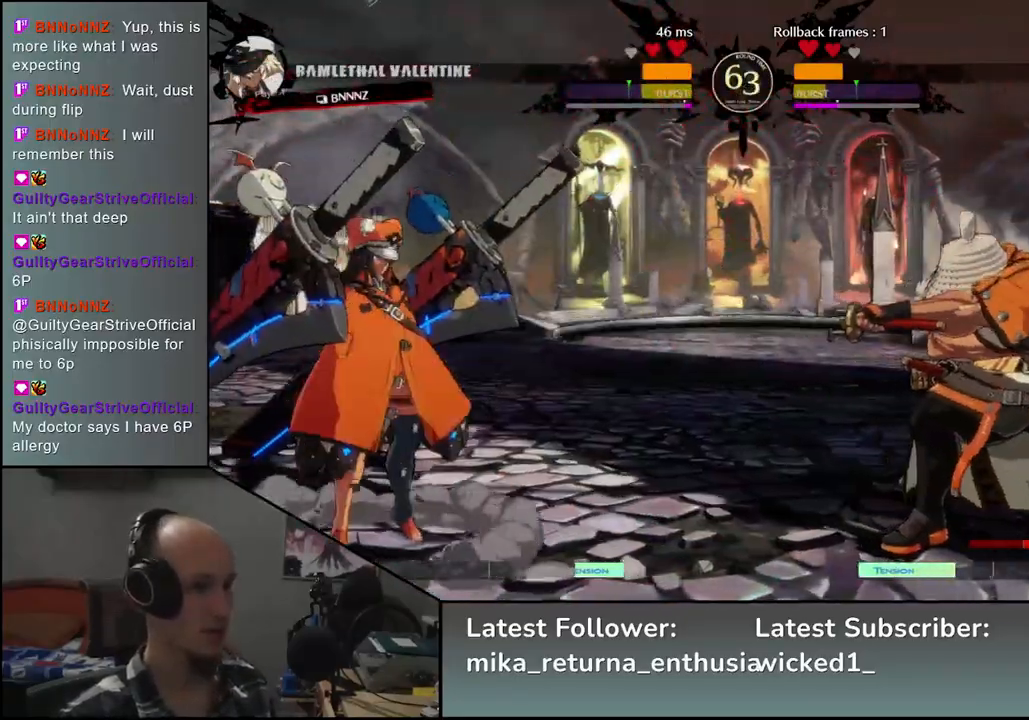
{"buttons": [], "left_stick": "down-right", "events": [[183, "left_stick", "right"], [317, "left_stick", "down-right"], [383, "SQUARE", "down"], [483, "SQUARE", "up"]]}
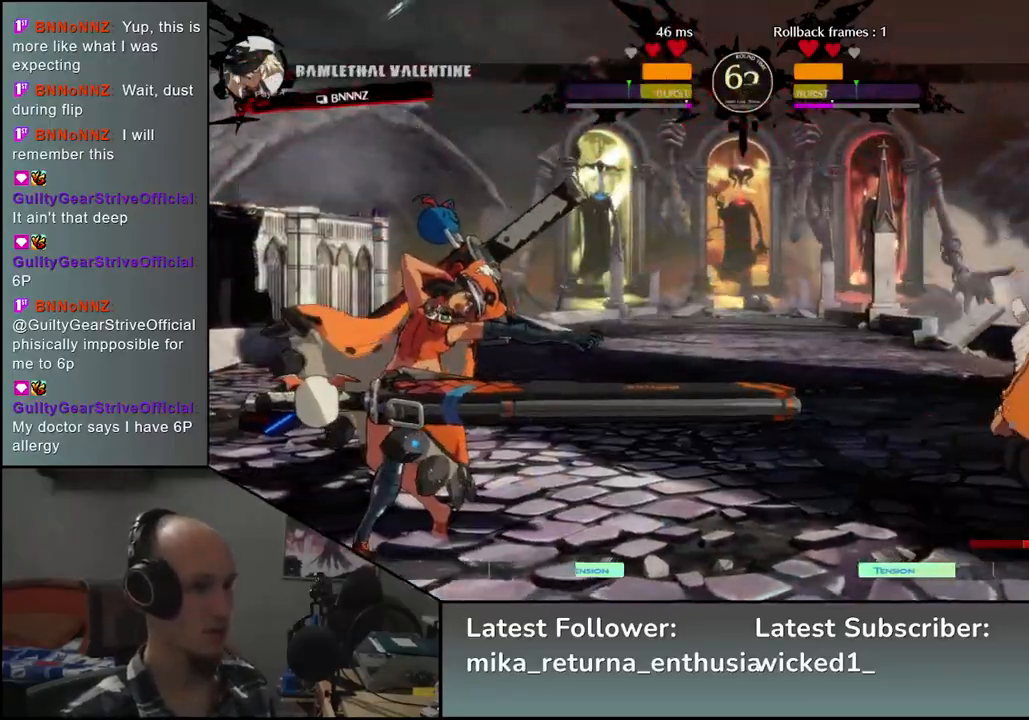
{"buttons": [], "left_stick": "right", "events": [[283, "left_stick", "right"]]}
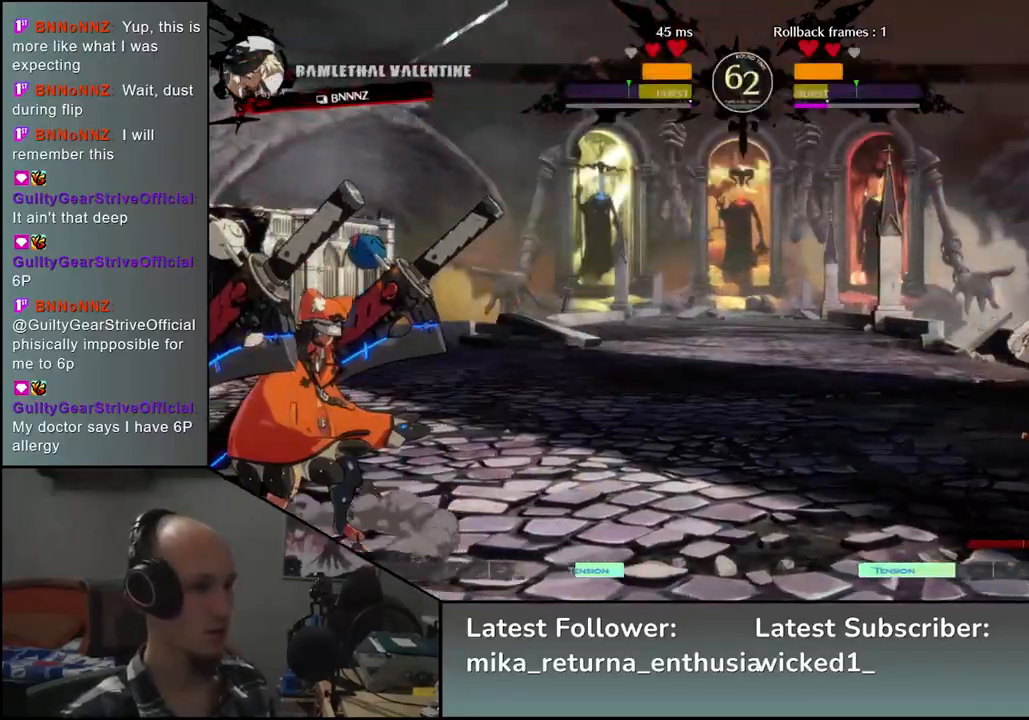
{"buttons": [], "left_stick": "down", "events": [[433, "left_stick", "down"]]}